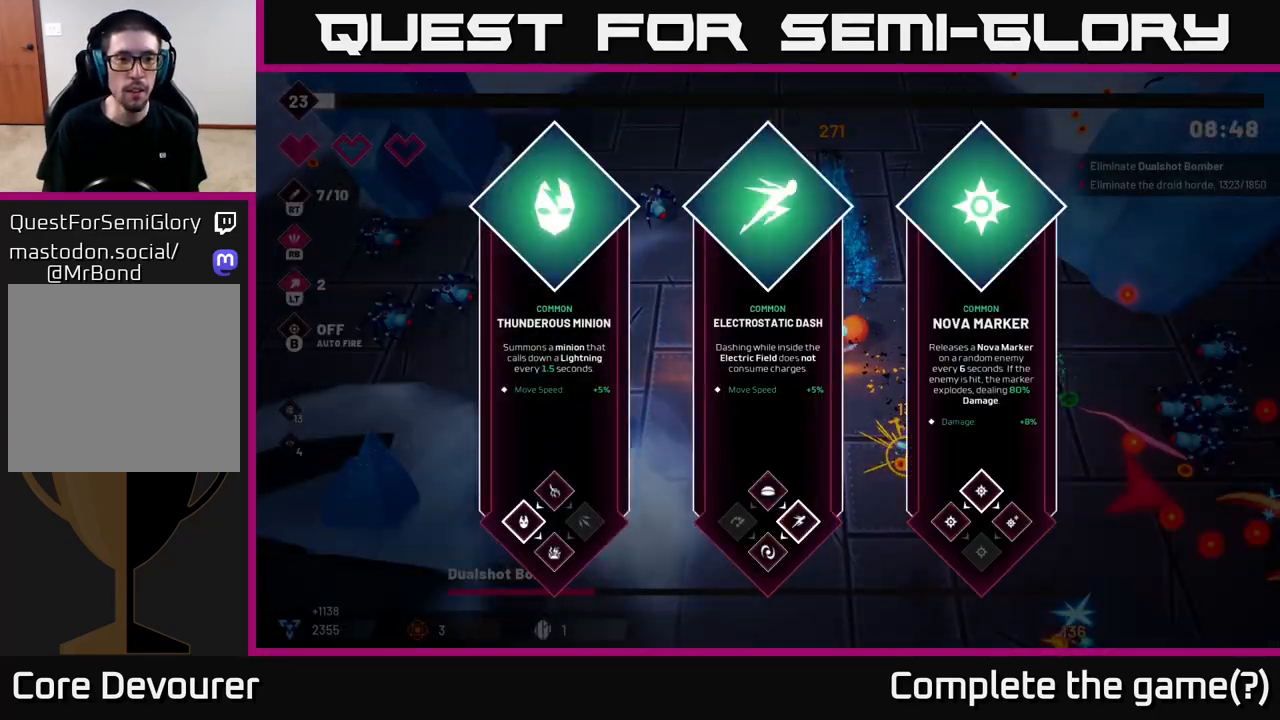
Gameplay with a controller (Xbox layout); each line is a JSON object with the inputs held at the frame after it. "events" lists button and stick changes between this image and that frame as [ms after this image, input, new state], when the widget could be followed in between.
{"buttons": [], "left_stick": "center", "right_stick": "center", "events": [[217, "left_stick", "right"], [433, "left_stick", "center"]]}
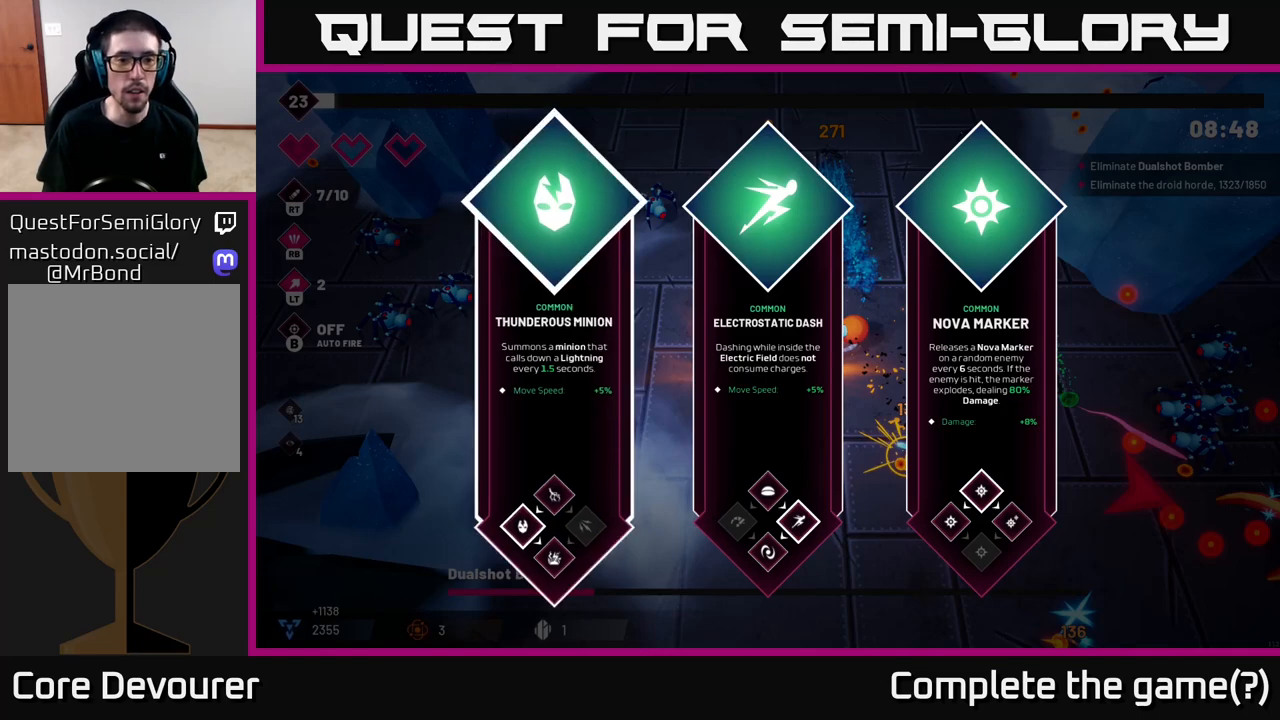
{"buttons": [], "left_stick": "center", "right_stick": "center", "events": [[67, "left_stick", "right"], [250, "left_stick", "center"]]}
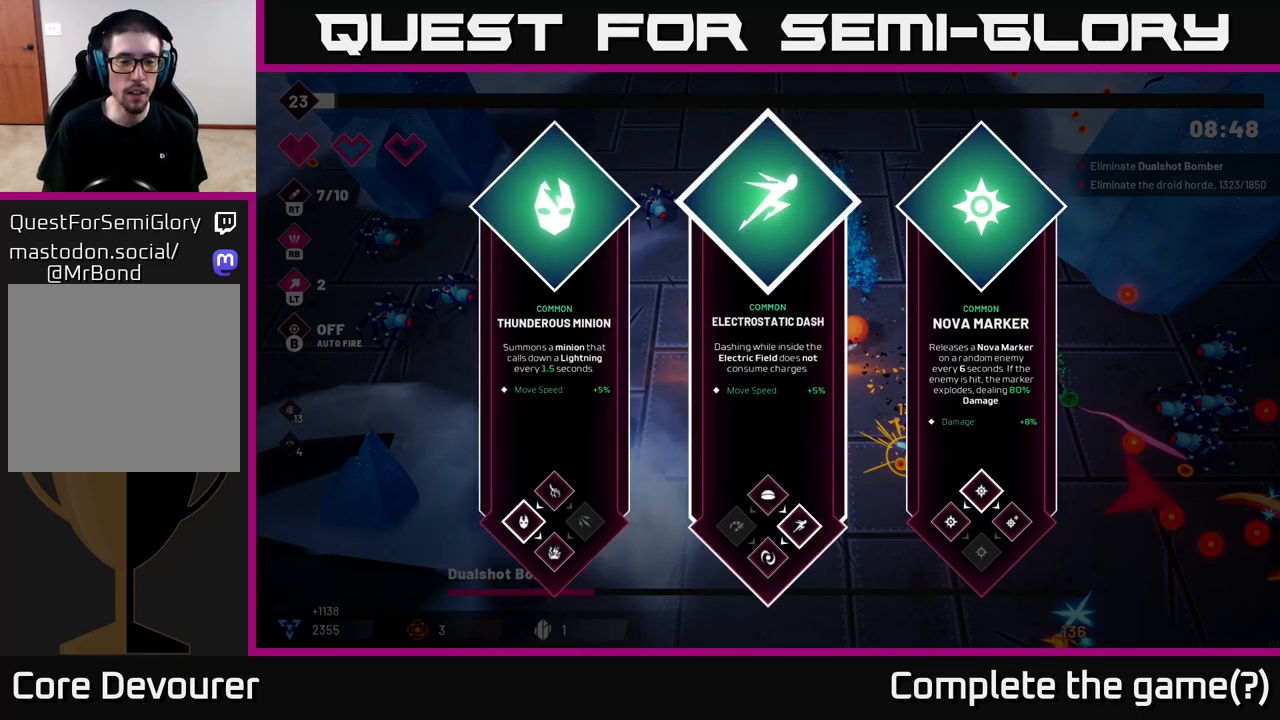
{"buttons": [], "left_stick": "center", "right_stick": "center", "events": []}
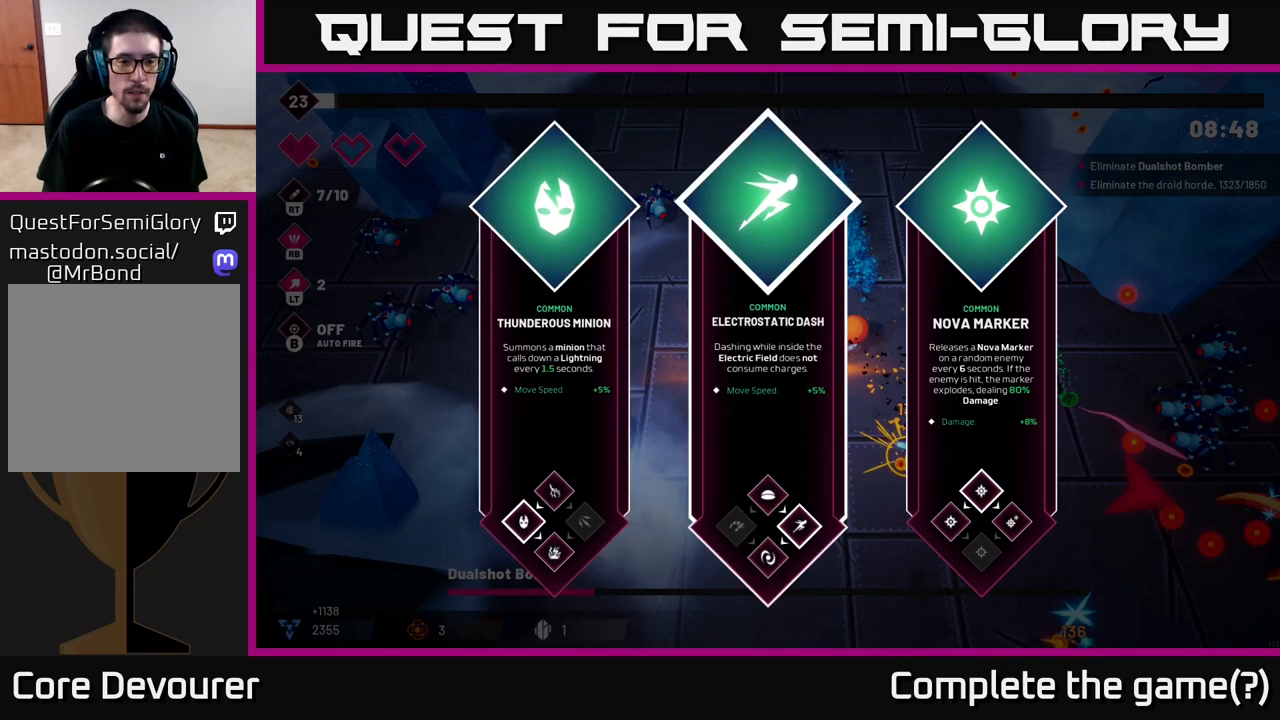
{"buttons": [], "left_stick": "center", "right_stick": "center", "events": []}
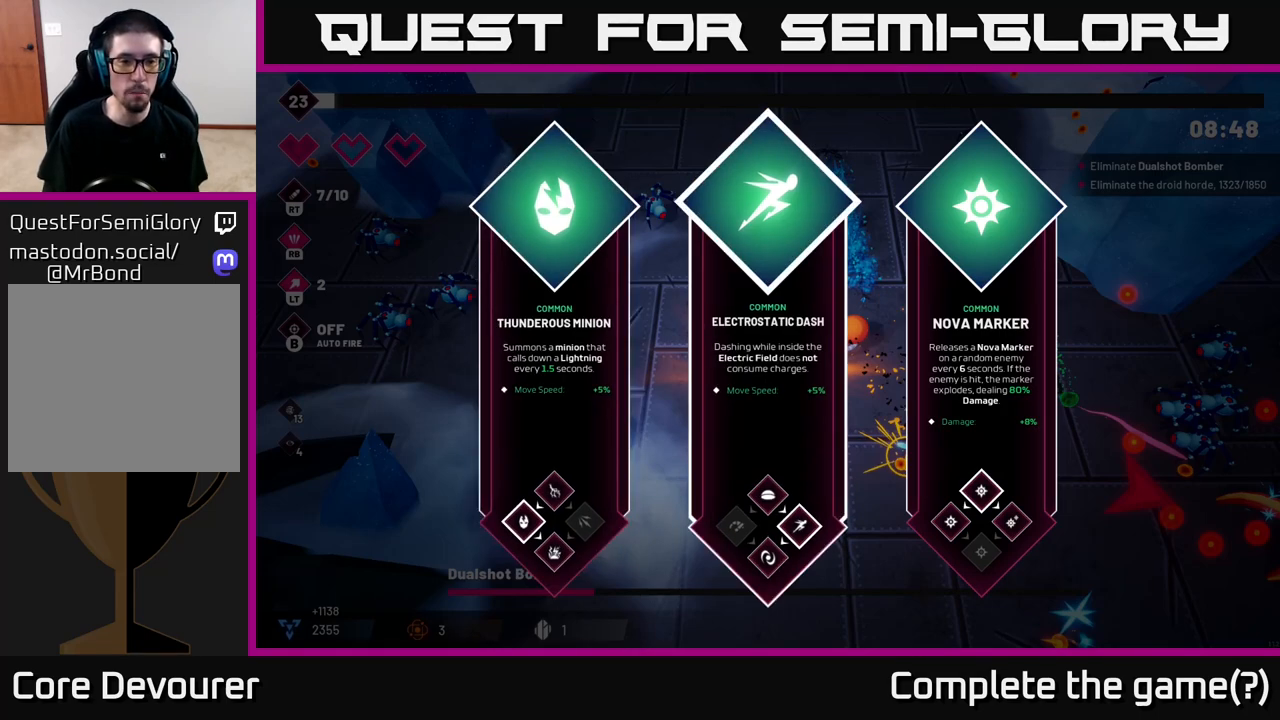
{"buttons": [], "left_stick": "center", "right_stick": "center", "events": []}
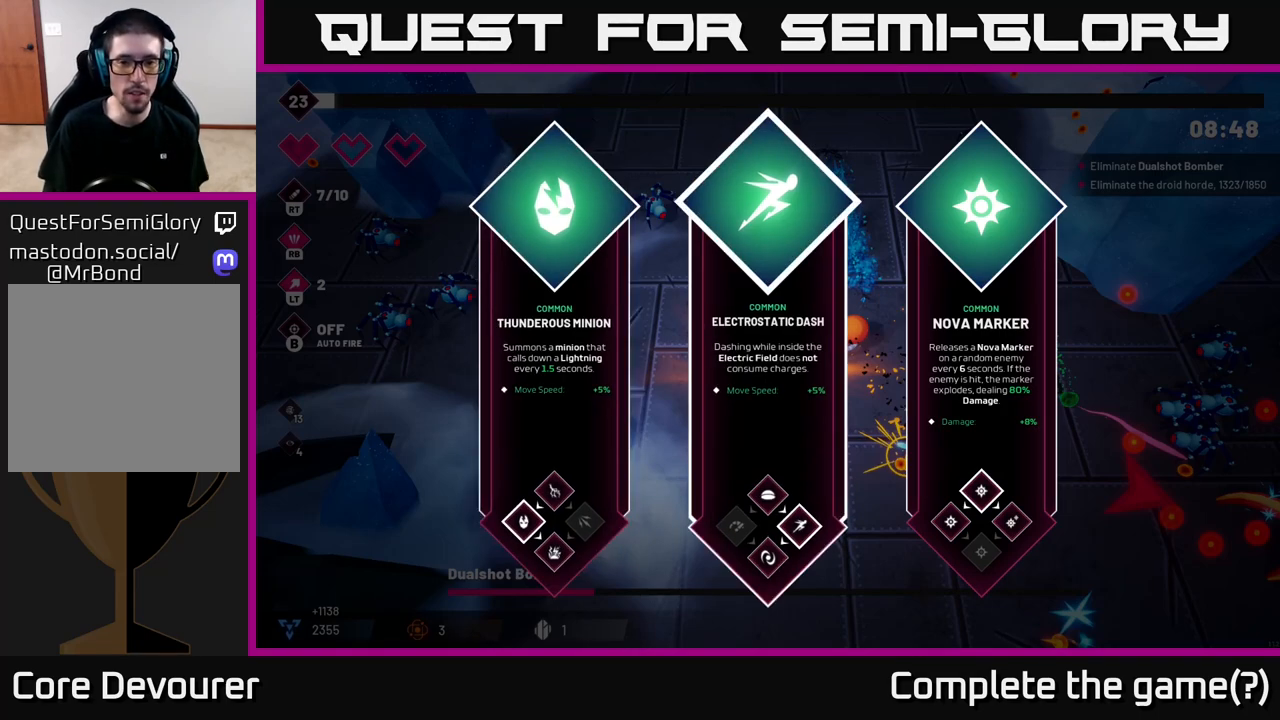
{"buttons": [], "left_stick": "center", "right_stick": "center", "events": []}
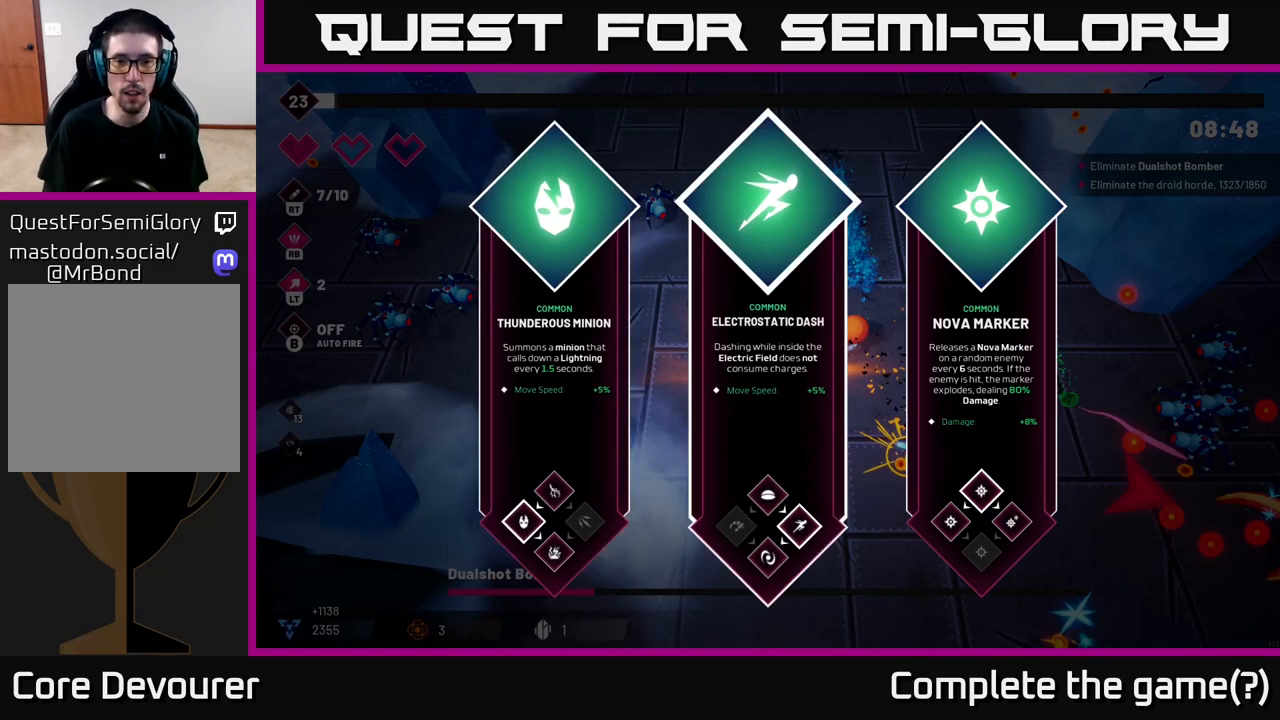
{"buttons": [], "left_stick": "center", "right_stick": "center", "events": []}
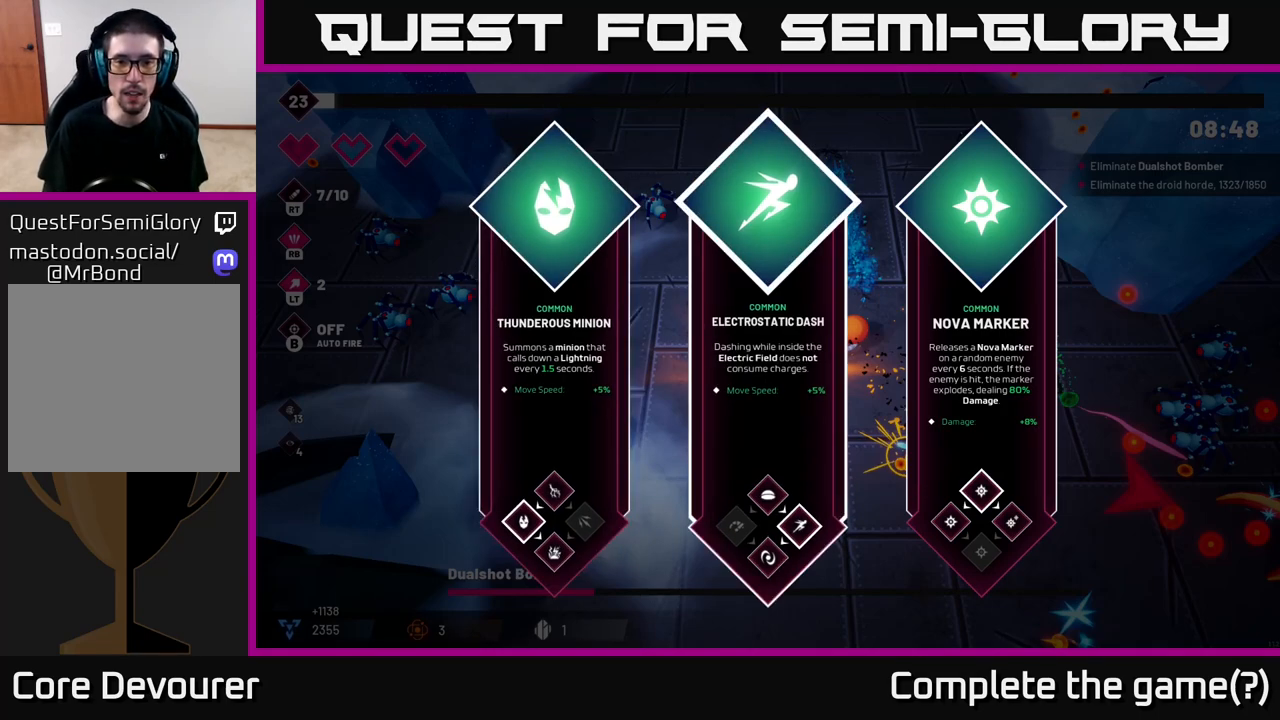
{"buttons": [], "left_stick": "center", "right_stick": "center", "events": []}
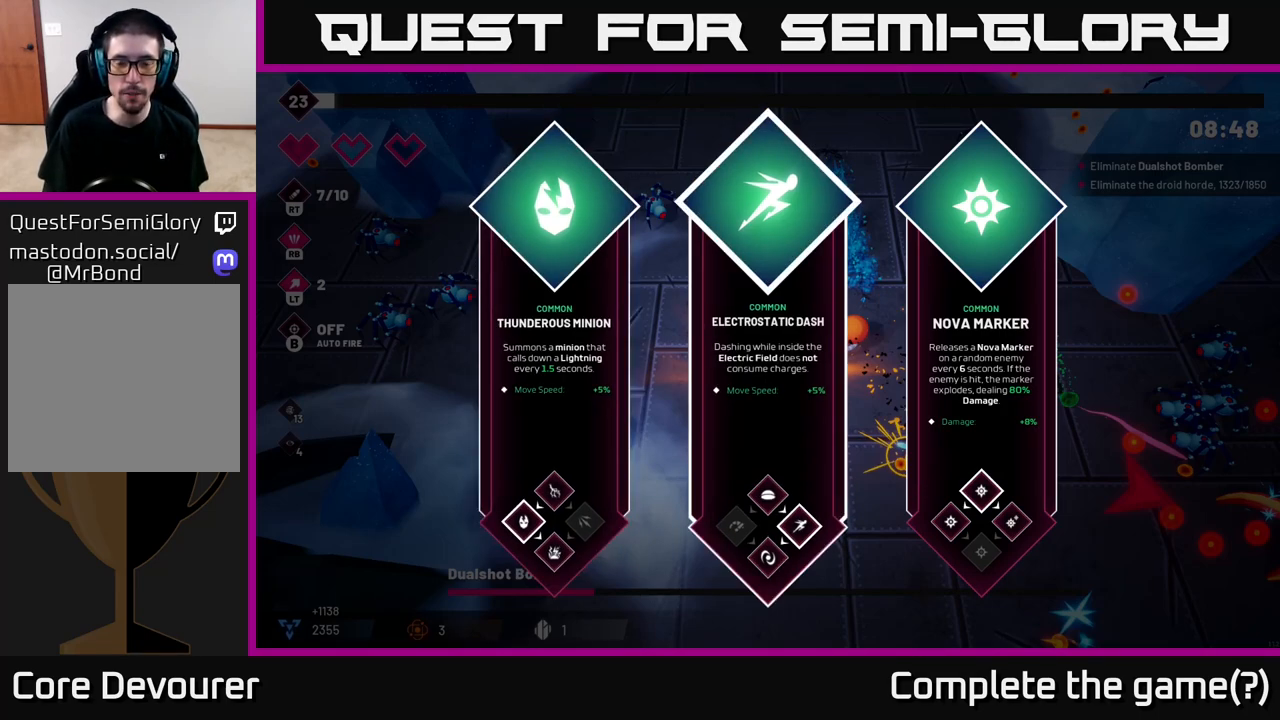
{"buttons": [], "left_stick": "center", "right_stick": "center", "events": []}
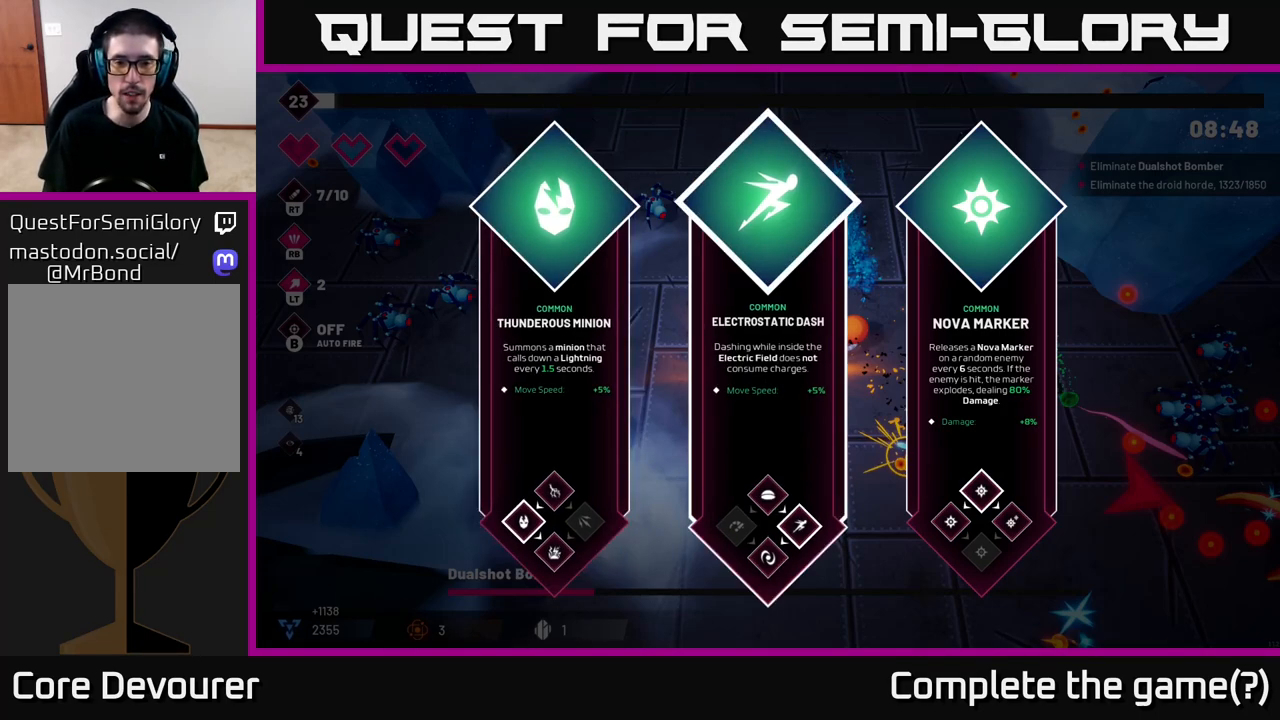
{"buttons": [], "left_stick": "center", "right_stick": "center", "events": []}
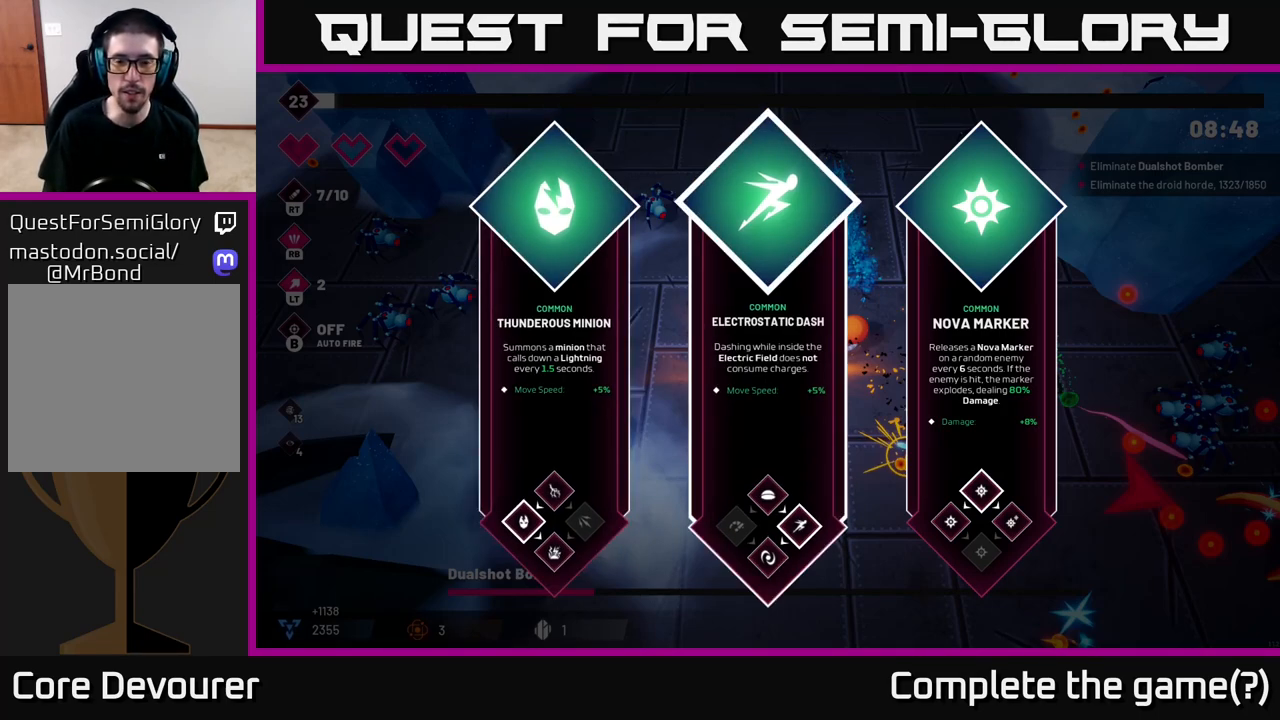
{"buttons": [], "left_stick": "center", "right_stick": "center", "events": []}
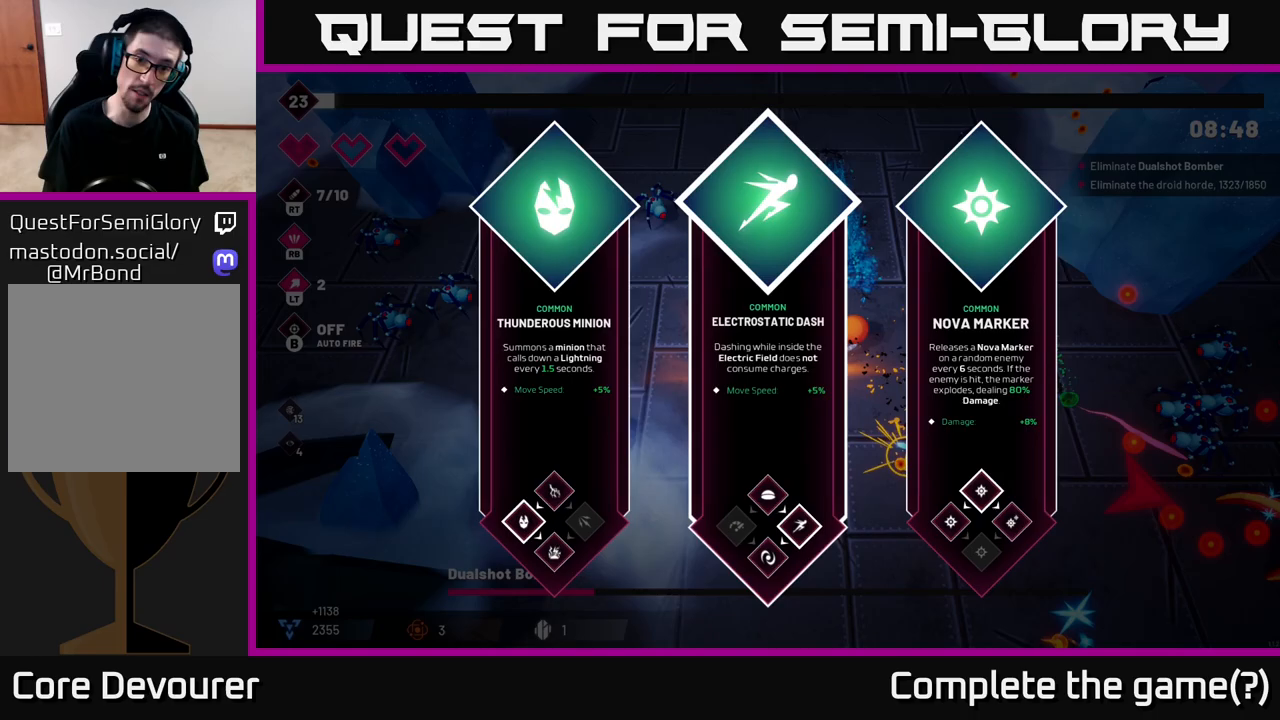
{"buttons": [], "left_stick": "center", "right_stick": "center", "events": []}
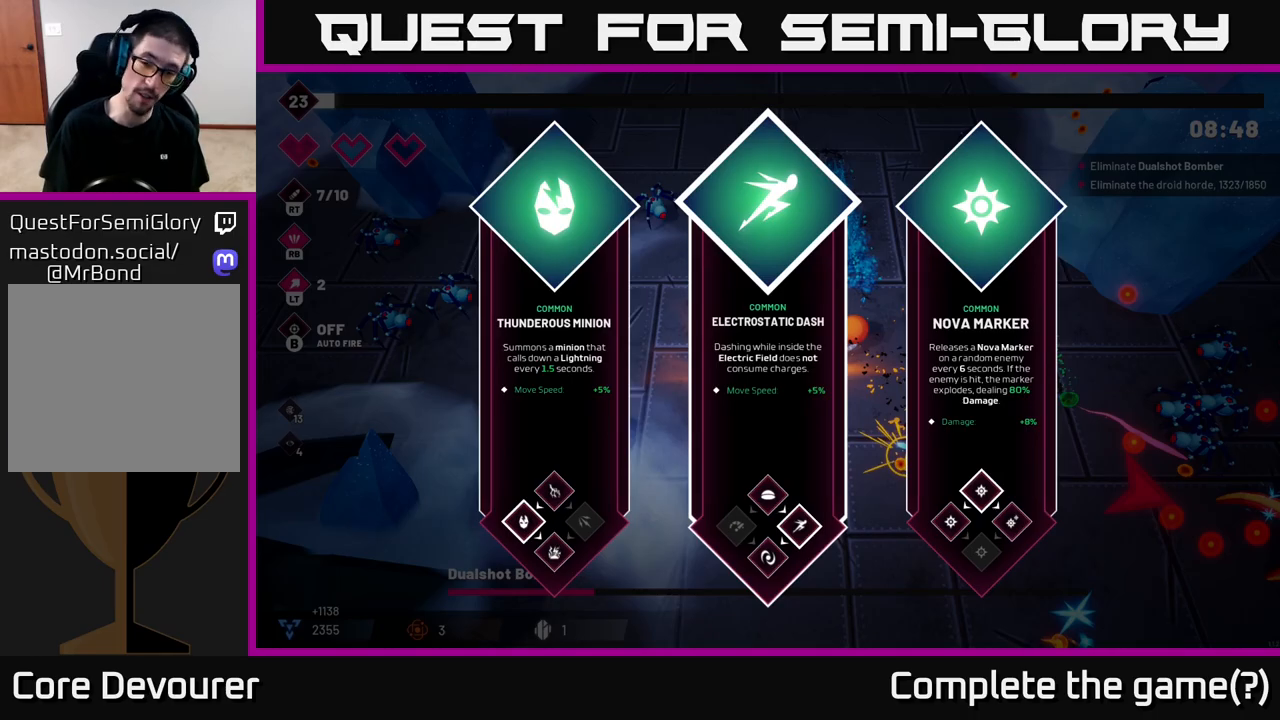
{"buttons": [], "left_stick": "right", "right_stick": "center", "events": [[450, "left_stick", "right"]]}
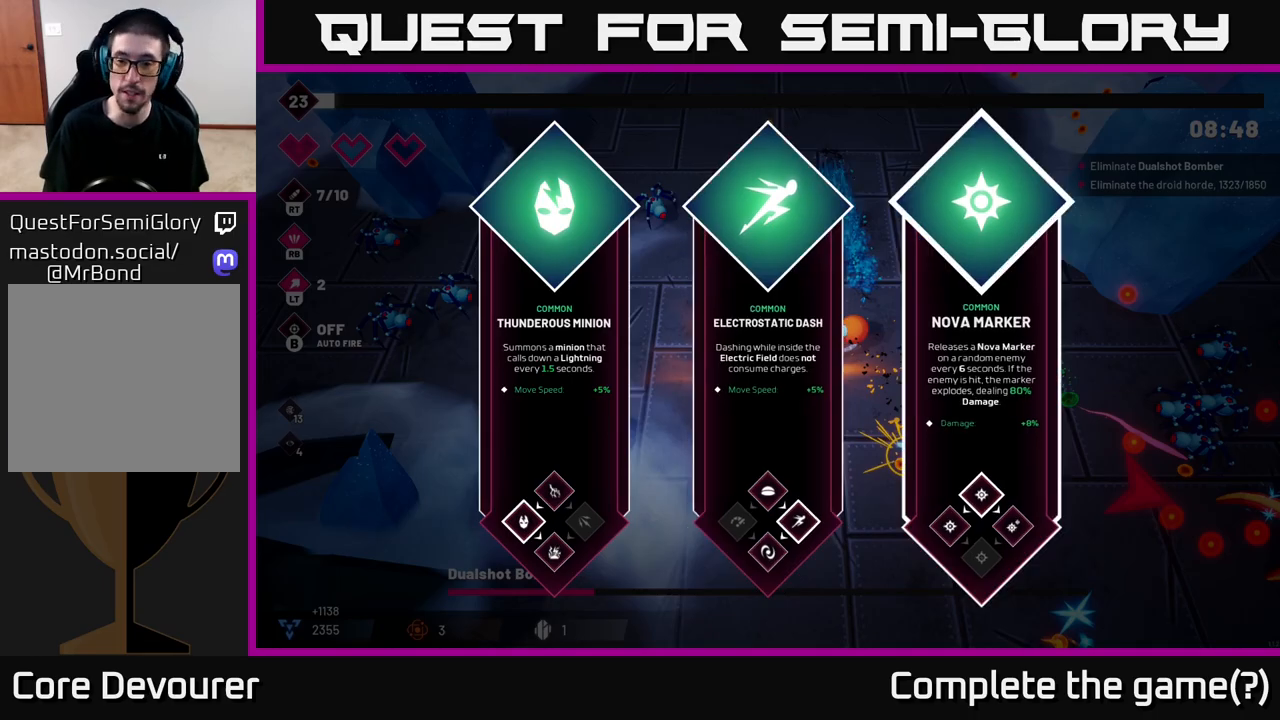
{"buttons": [], "left_stick": "center", "right_stick": "center", "events": [[133, "left_stick", "center"]]}
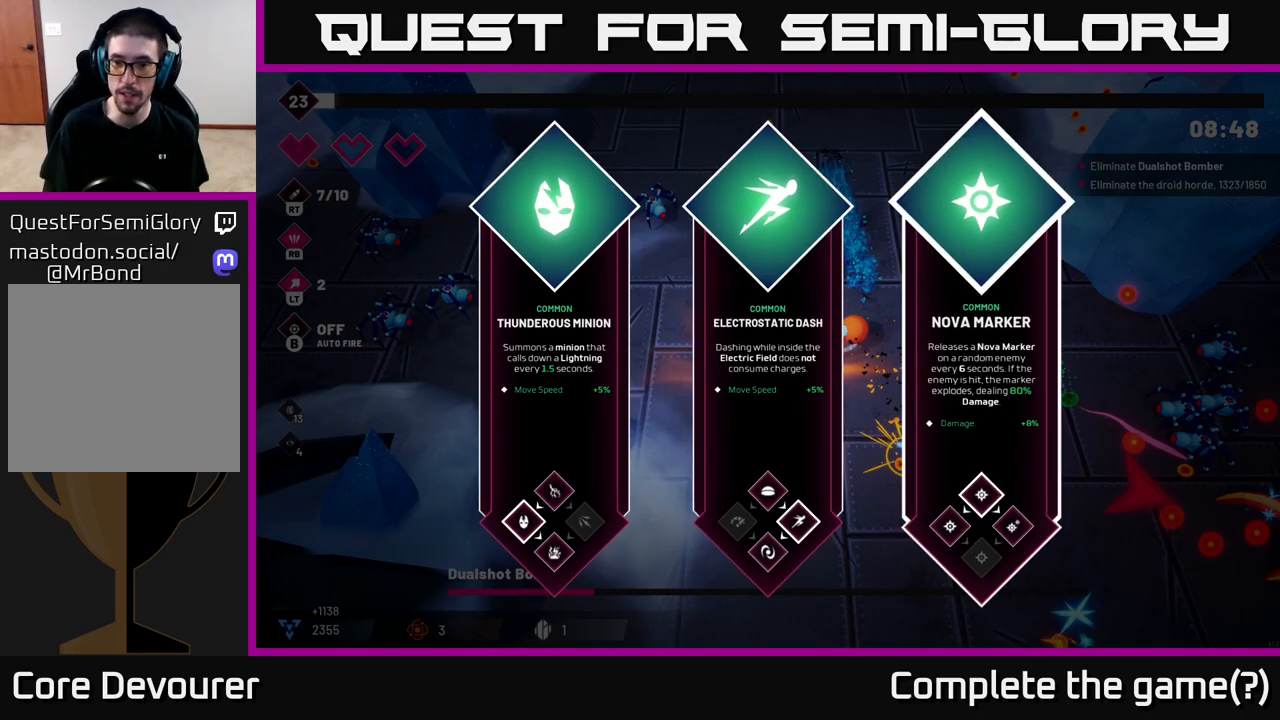
{"buttons": [], "left_stick": "center", "right_stick": "center", "events": [[267, "left_stick", "left"], [450, "left_stick", "center"]]}
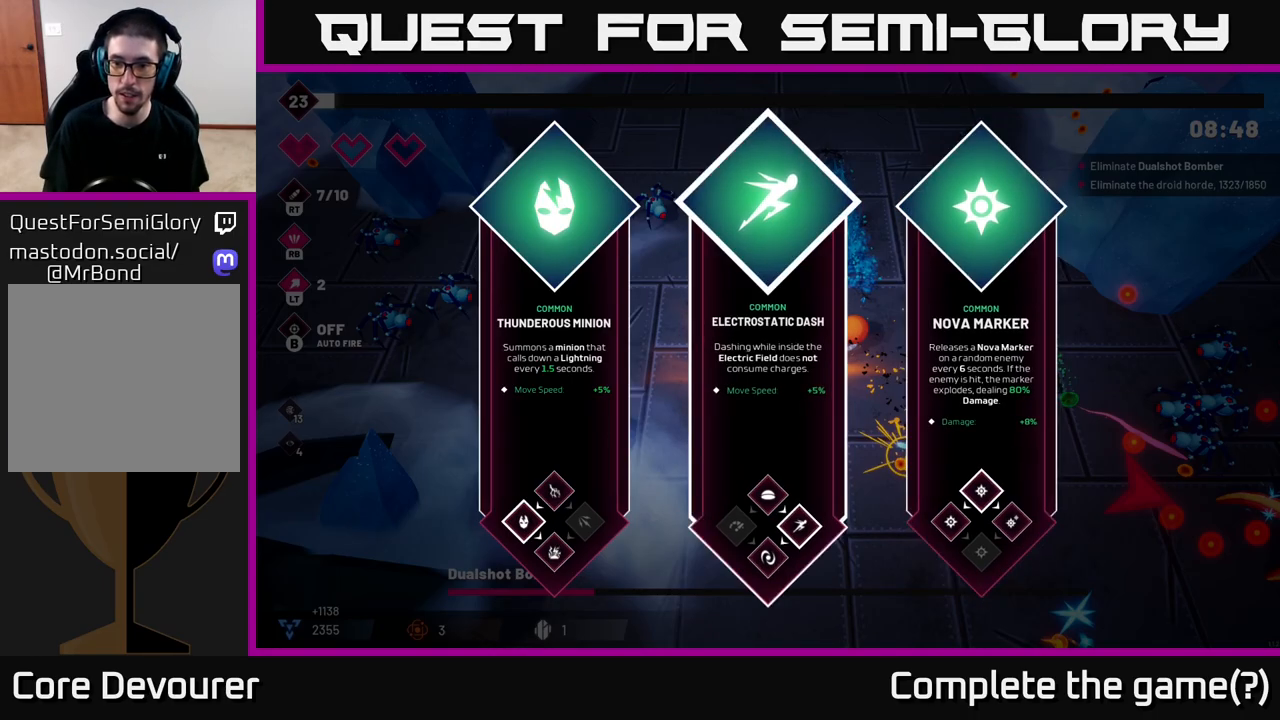
{"buttons": [], "left_stick": "down", "right_stick": "center", "events": [[17, "left_stick", "right"], [200, "left_stick", "center"], [250, "A", "down"], [333, "A", "up"], [383, "left_stick", "down"]]}
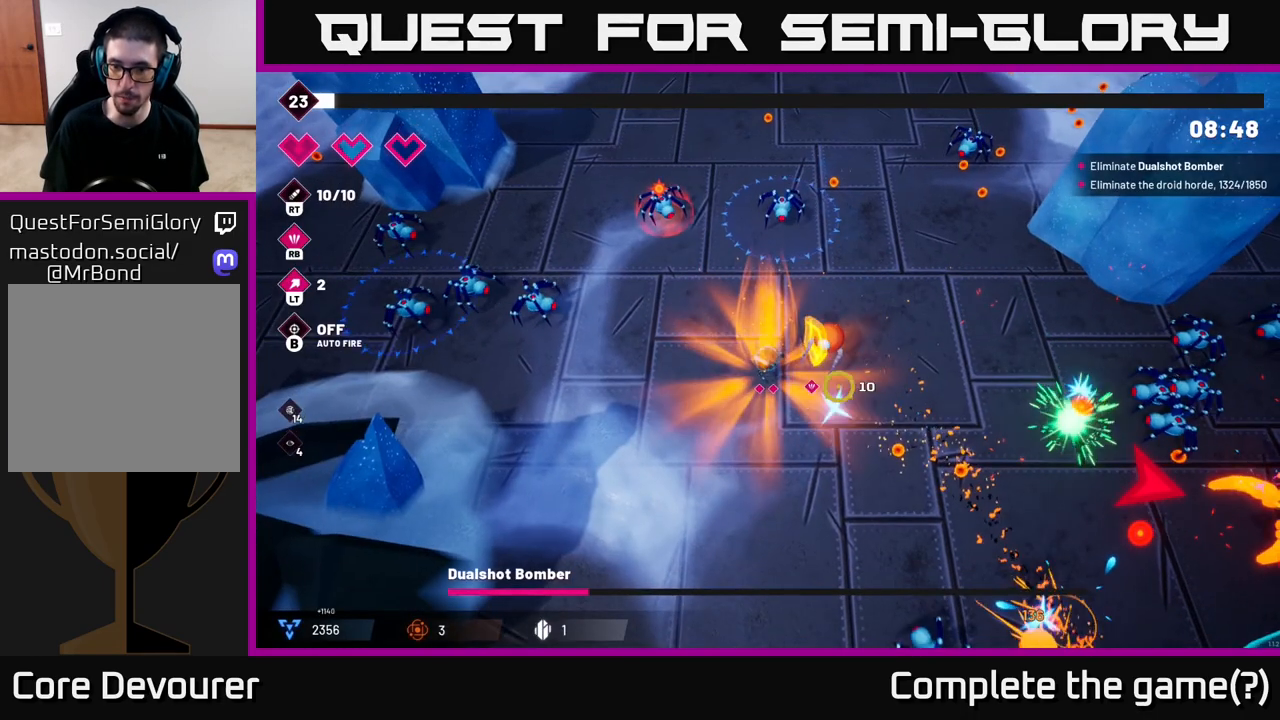
{"buttons": ["R2"], "left_stick": "down-right", "right_stick": "down-right", "events": [[17, "right_stick", "right"], [150, "right_stick", "down-right"], [267, "left_stick", "down-right"], [450, "R2", "down"]]}
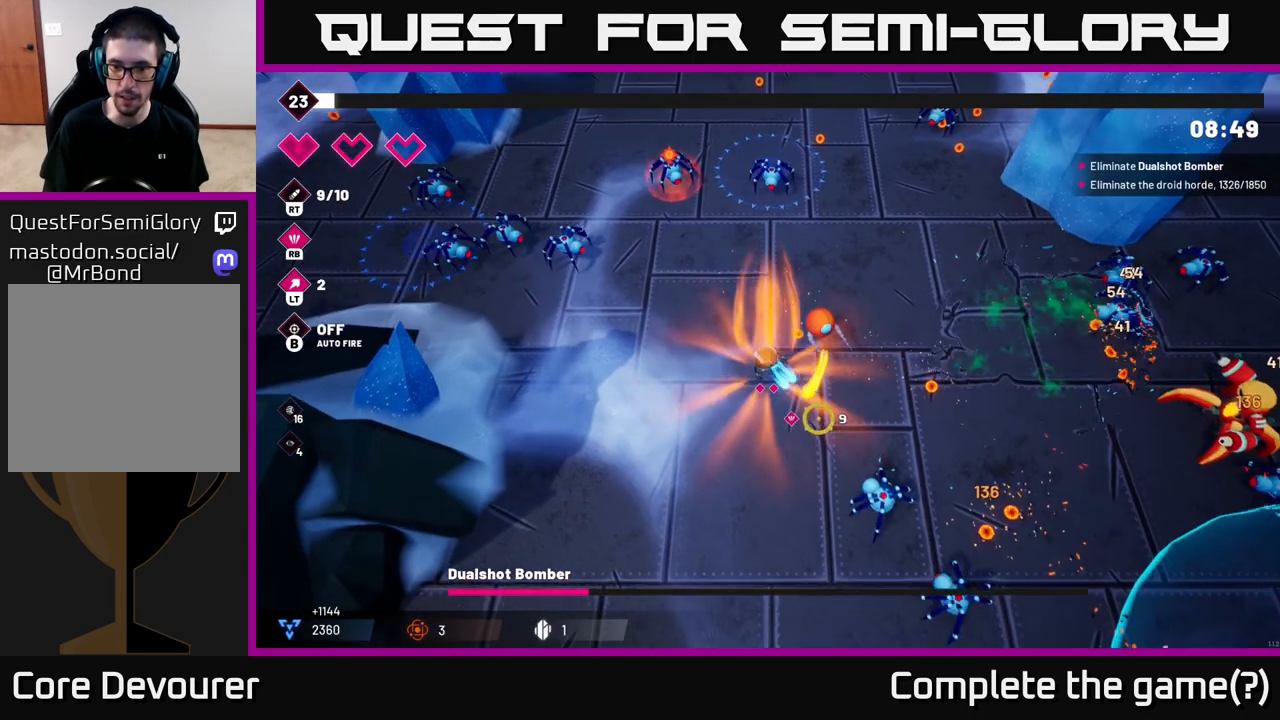
{"buttons": [], "left_stick": "down-right", "right_stick": "right", "events": [[100, "left_stick", "center"], [217, "R2", "up"], [217, "left_stick", "down"], [483, "left_stick", "down-right"], [500, "right_stick", "right"]]}
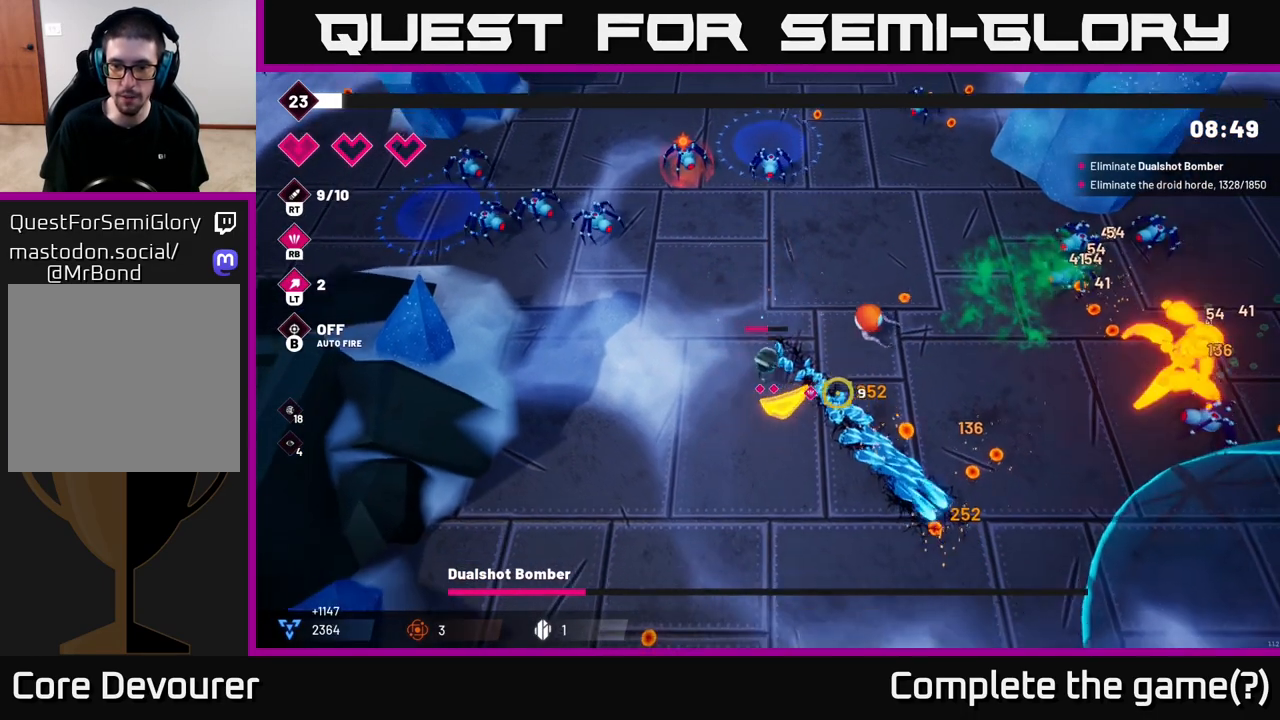
{"buttons": ["R2"], "left_stick": "down-right", "right_stick": "right", "events": [[33, "left_stick", "right"], [333, "R2", "down"], [450, "left_stick", "down-right"]]}
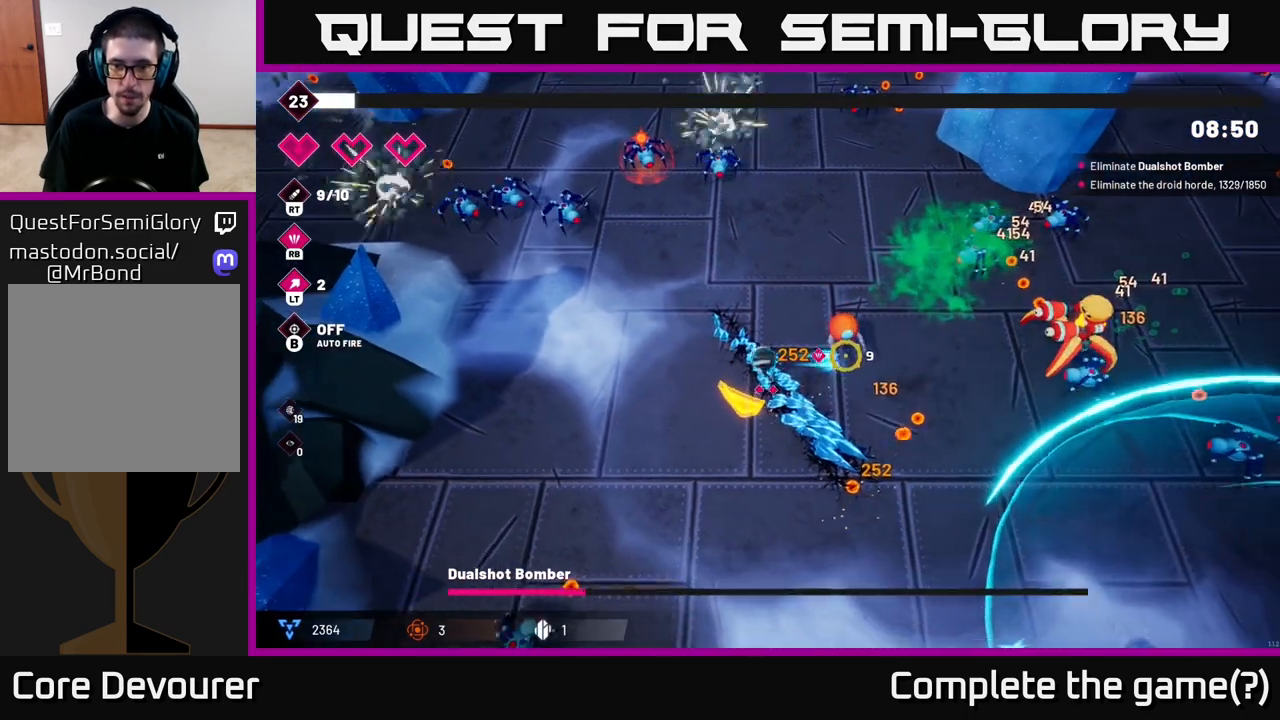
{"buttons": [], "left_stick": "down", "right_stick": "right", "events": [[133, "left_stick", "right"], [483, "left_stick", "down"], [500, "R2", "up"]]}
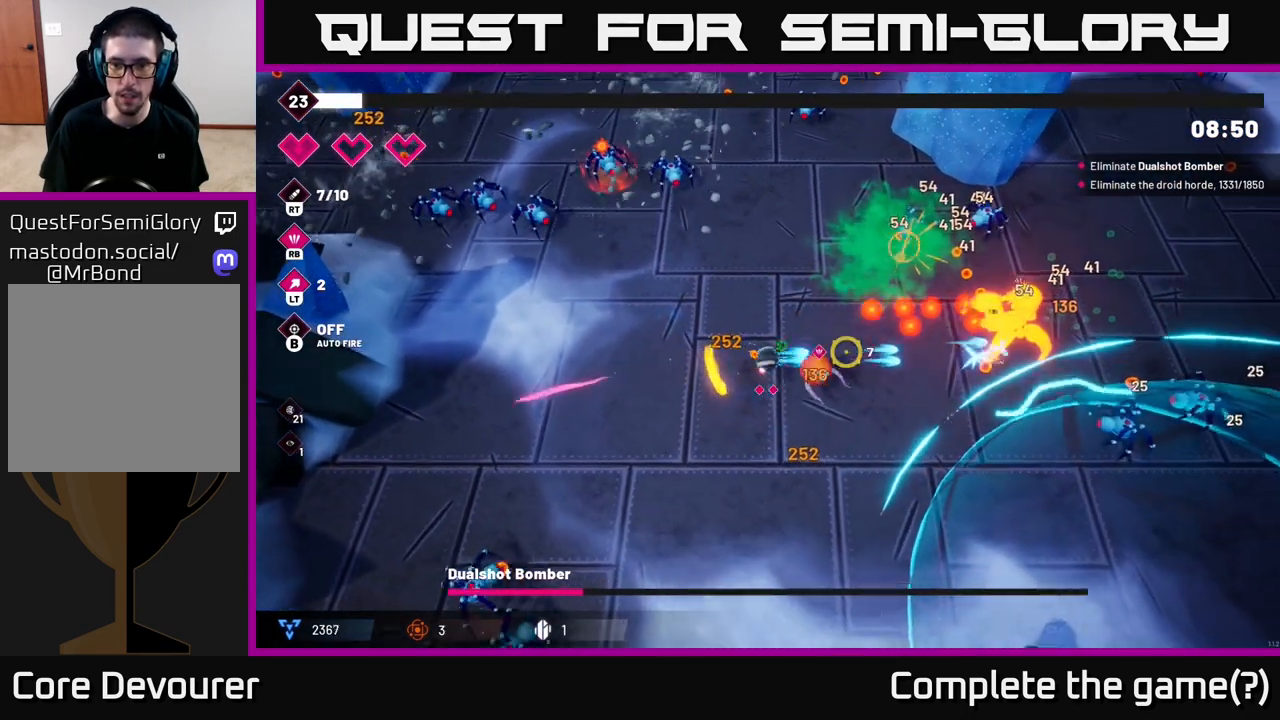
{"buttons": [], "left_stick": "down-right", "right_stick": "up-right", "events": [[200, "left_stick", "right"], [267, "right_stick", "up-right"], [417, "left_stick", "down-right"]]}
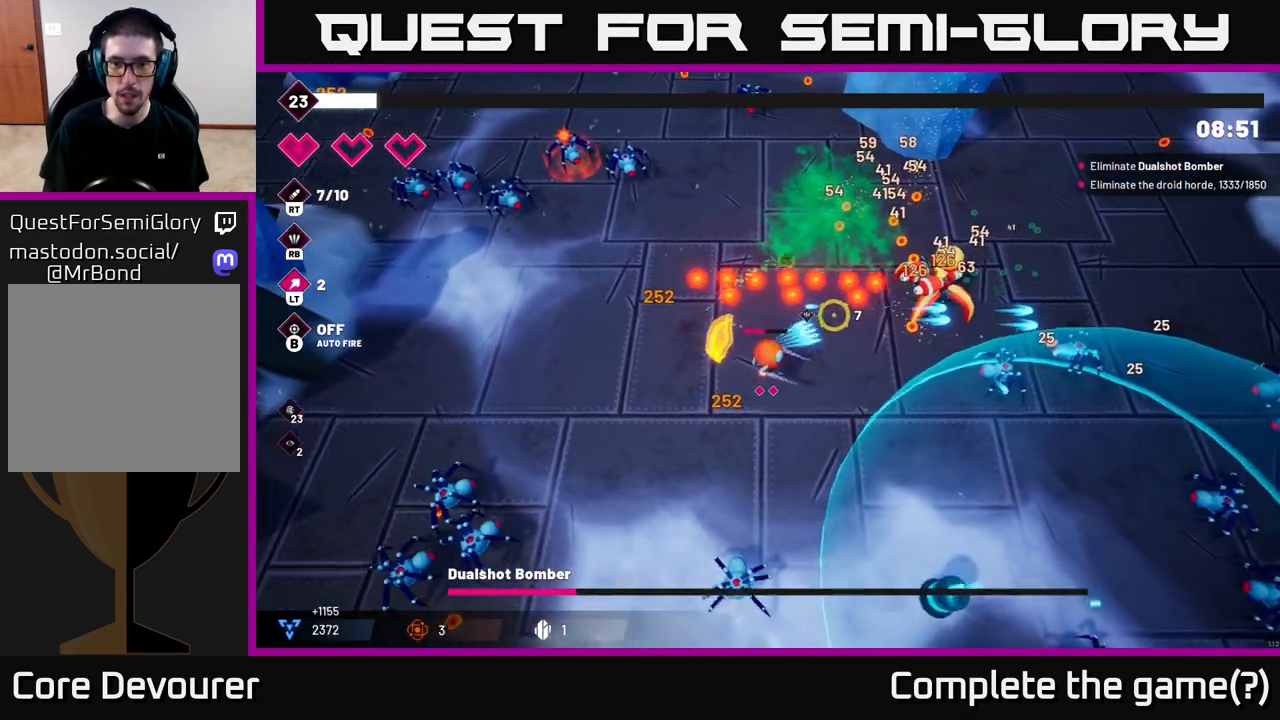
{"buttons": ["R2"], "left_stick": "down-right", "right_stick": "up-right", "events": [[133, "R2", "down"]]}
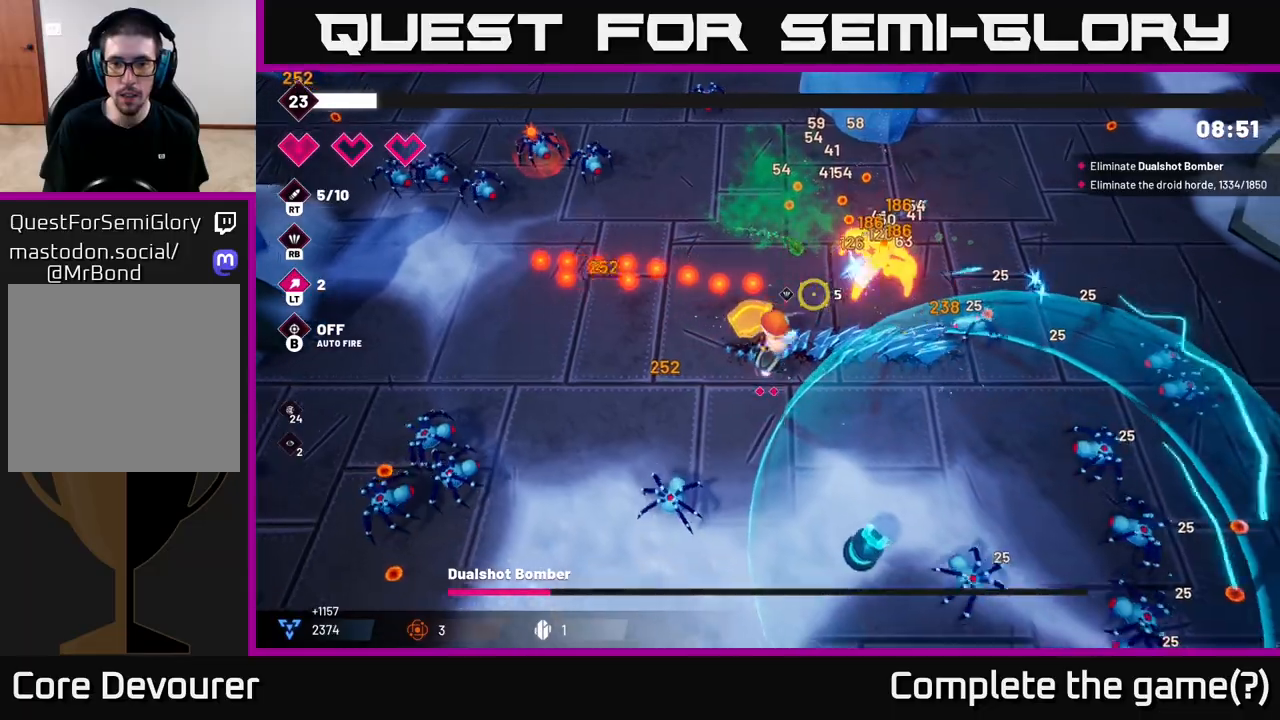
{"buttons": ["R2"], "left_stick": "right", "right_stick": "up-right", "events": [[333, "left_stick", "right"]]}
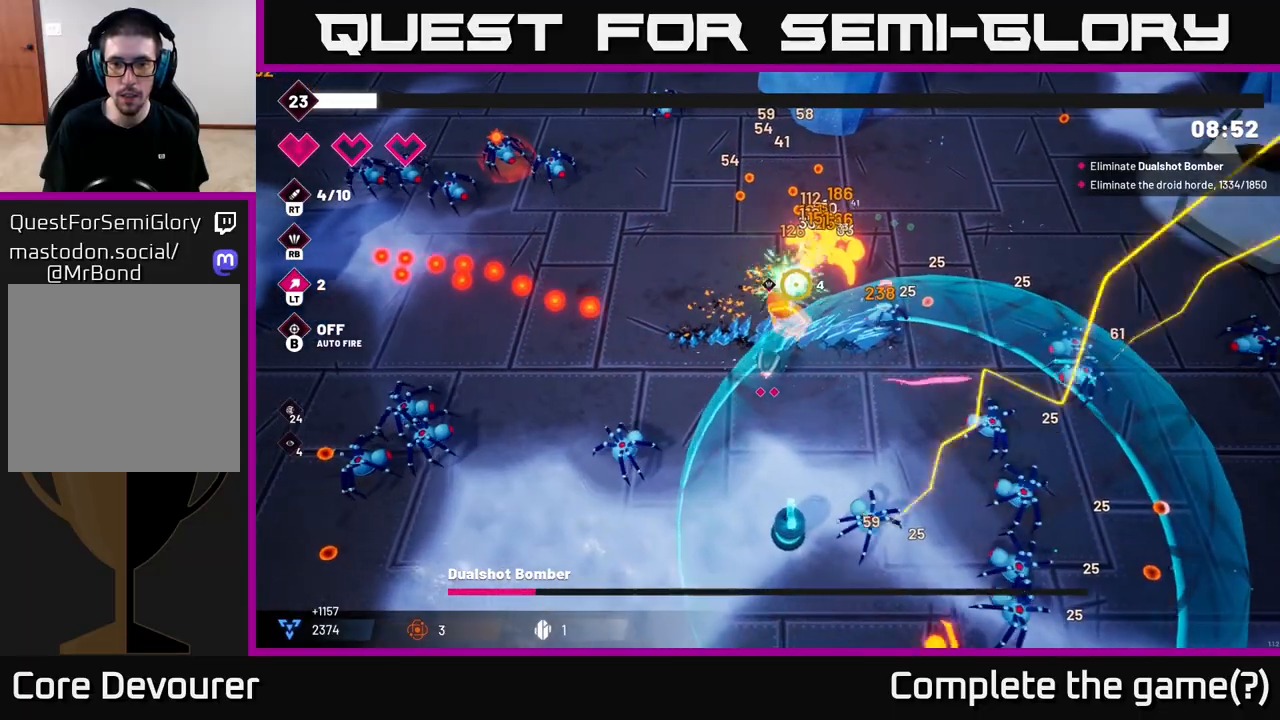
{"buttons": ["R2"], "left_stick": "right", "right_stick": "up-right", "events": [[83, "left_stick", "down-right"], [383, "left_stick", "right"]]}
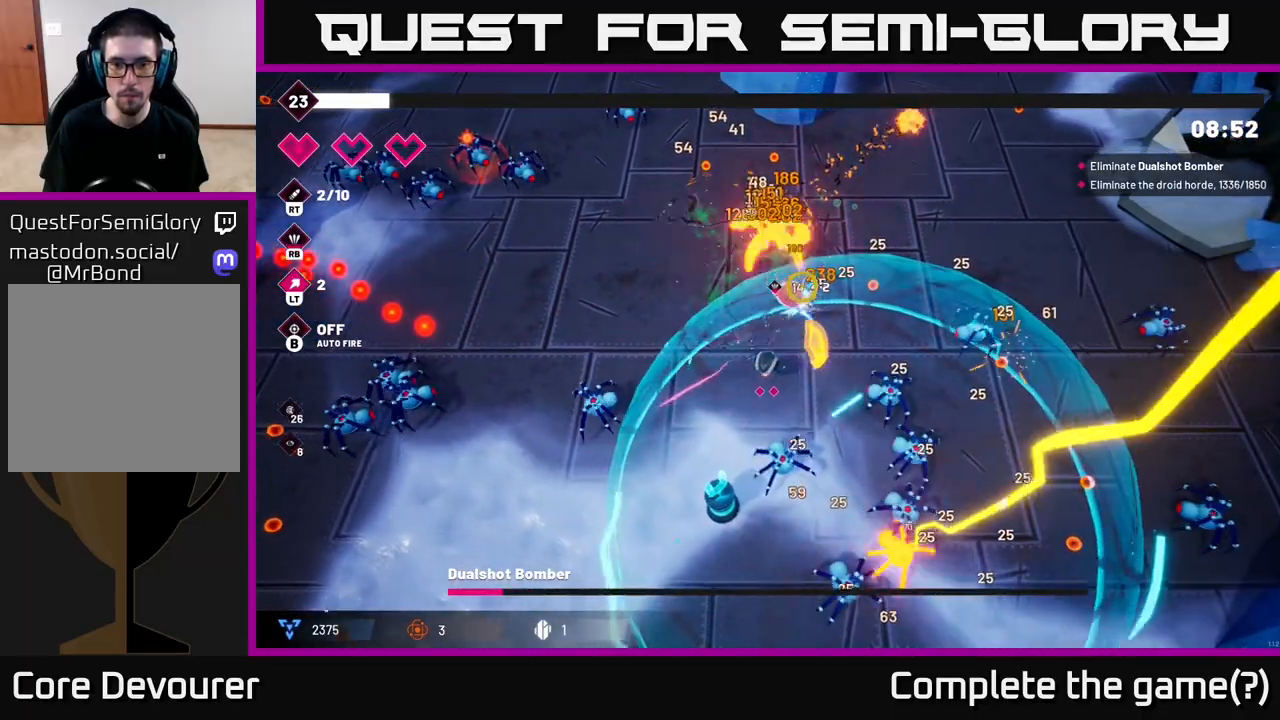
{"buttons": ["R2"], "left_stick": "up", "right_stick": "up", "events": [[33, "right_stick", "up"], [283, "left_stick", "up"]]}
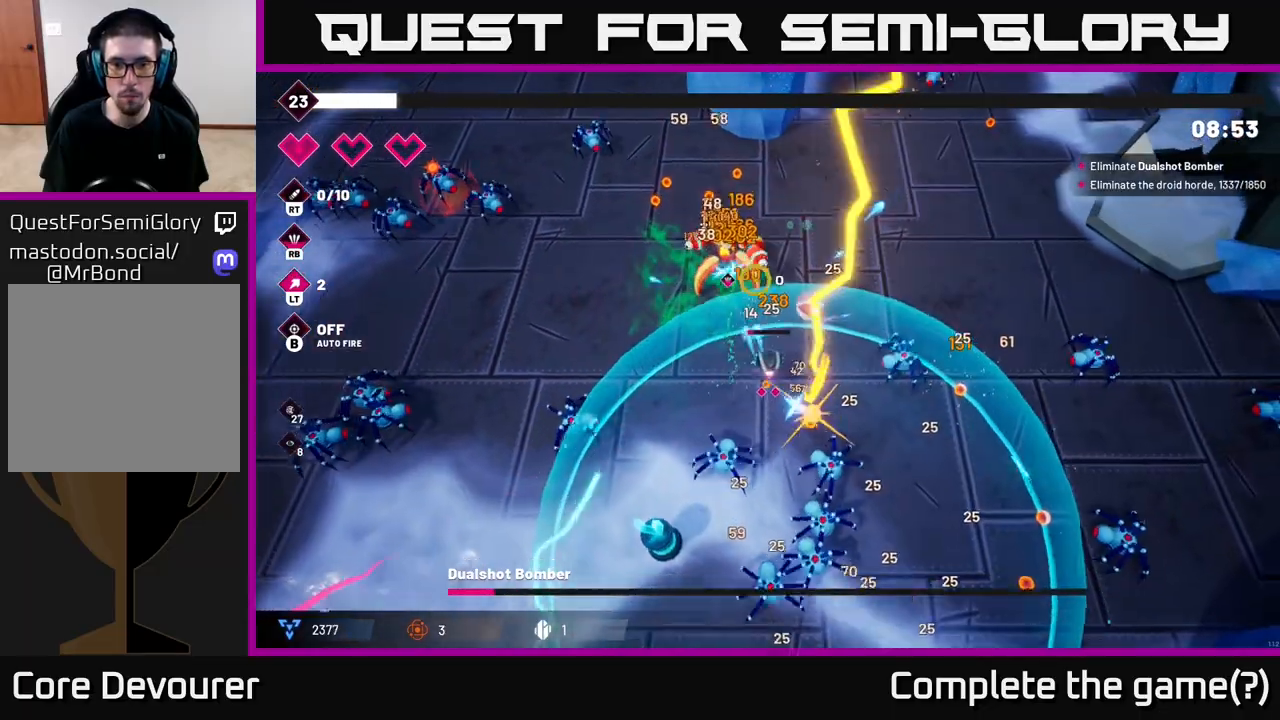
{"buttons": [], "left_stick": "up-right", "right_stick": "up-left", "events": [[83, "left_stick", "up-right"], [117, "right_stick", "up-left"], [333, "R2", "up"]]}
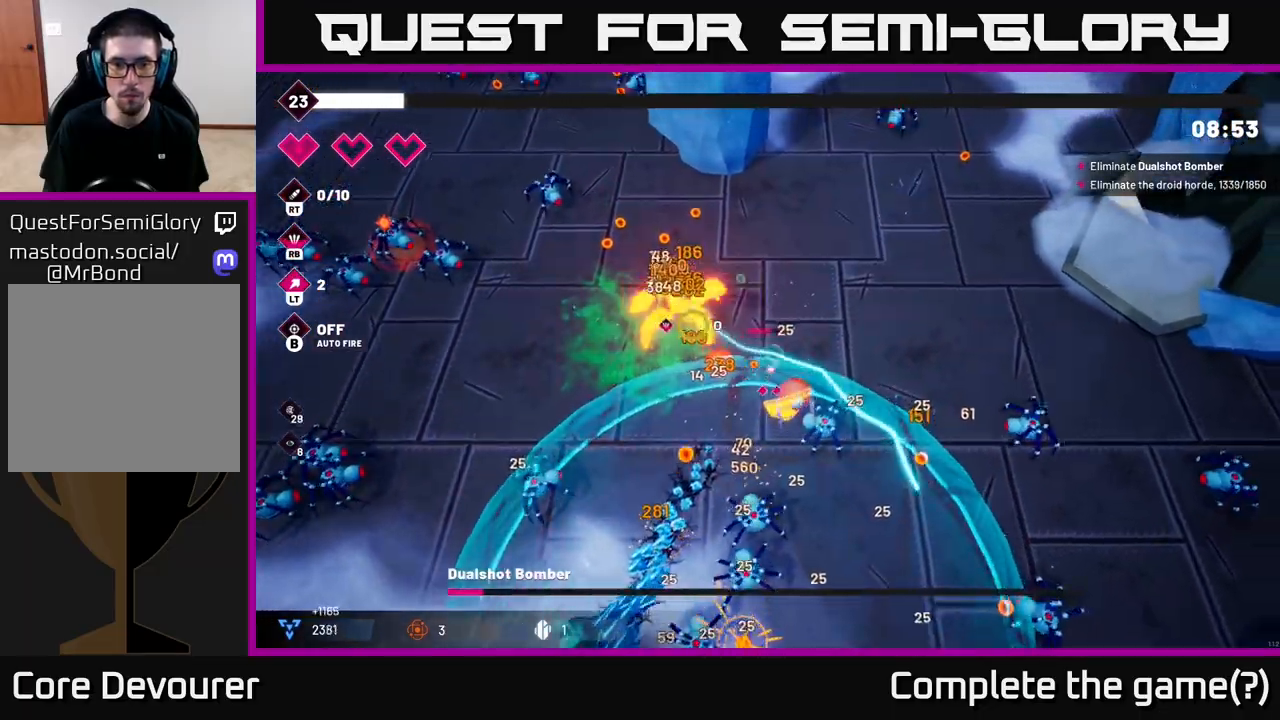
{"buttons": [], "left_stick": "up", "right_stick": "left", "events": [[33, "right_stick", "left"], [467, "left_stick", "up"]]}
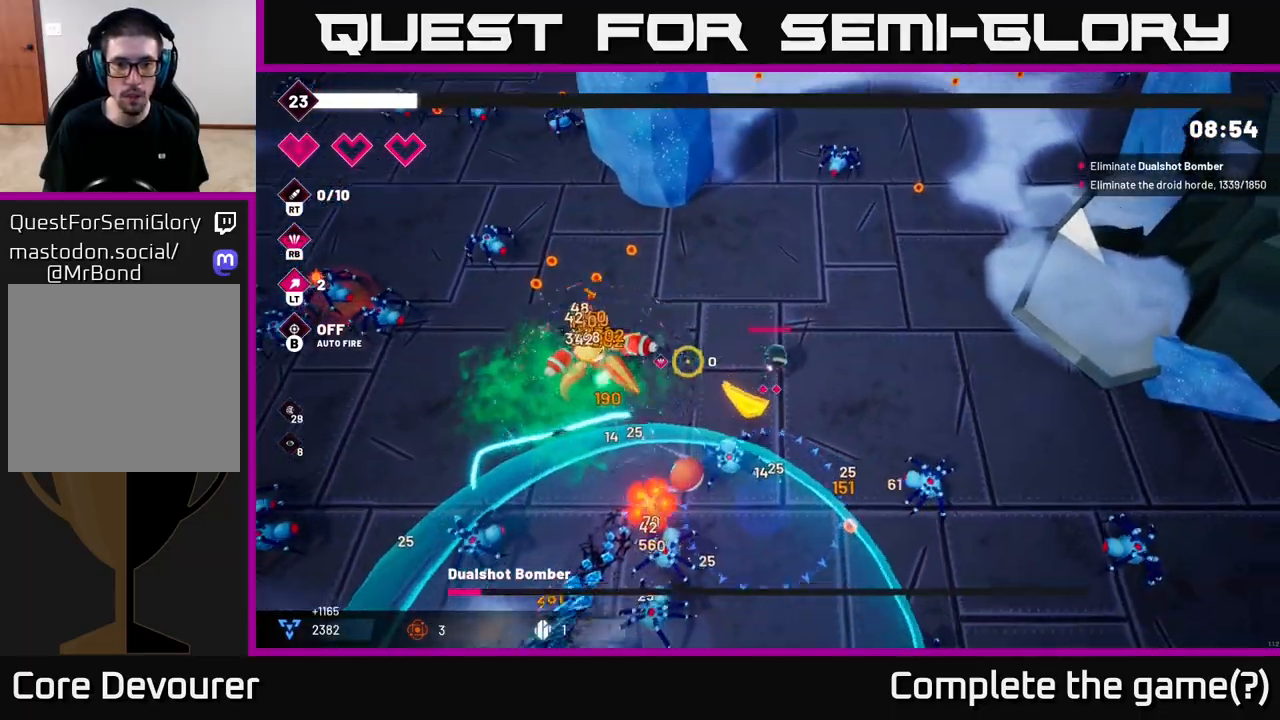
{"buttons": ["R2"], "left_stick": "up-left", "right_stick": "down-left", "events": [[83, "left_stick", "up-left"], [233, "R2", "down"], [367, "right_stick", "down-left"]]}
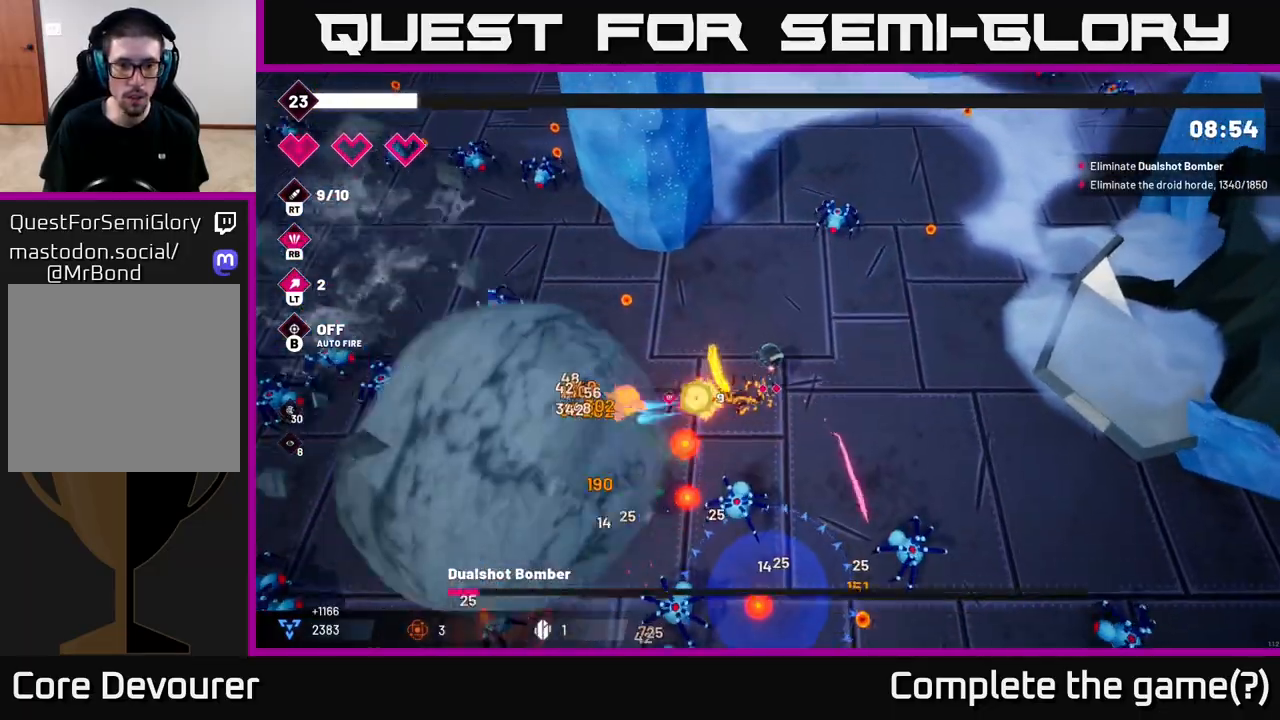
{"buttons": ["R2"], "left_stick": "up-left", "right_stick": "down-left", "events": []}
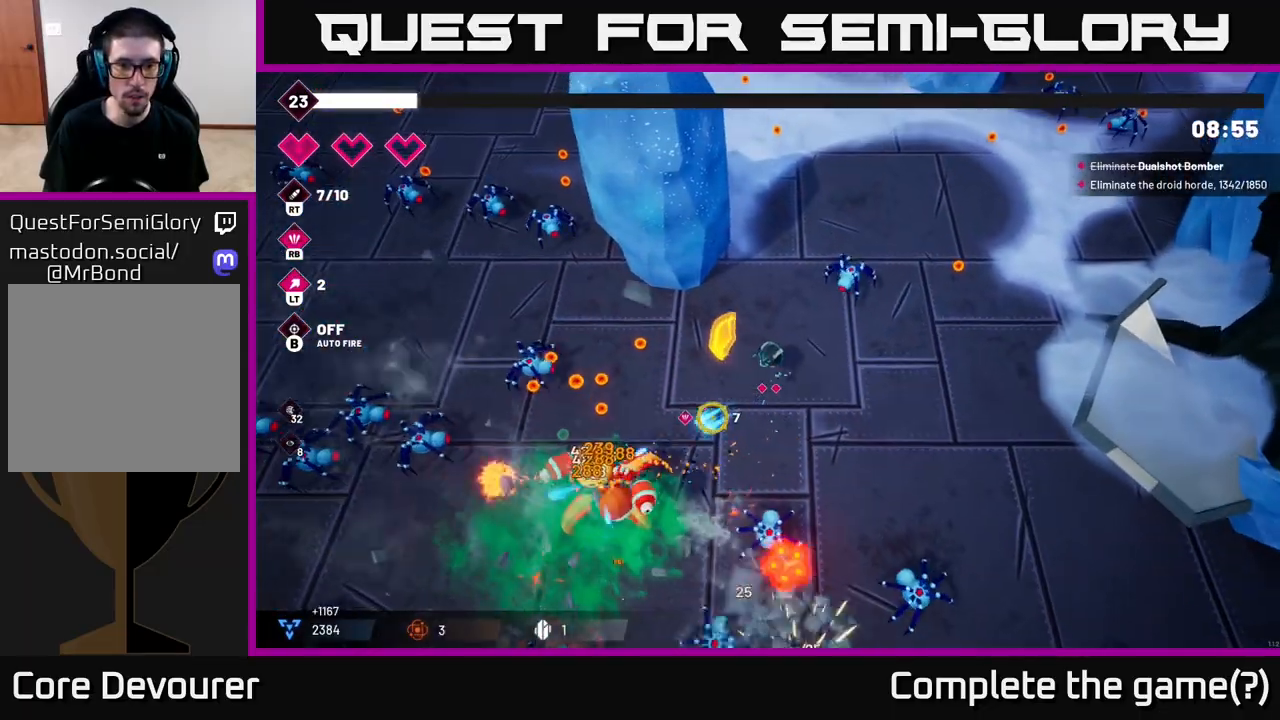
{"buttons": ["R2"], "left_stick": "up-left", "right_stick": "down-left", "events": [[67, "left_stick", "left"], [233, "left_stick", "up-left"]]}